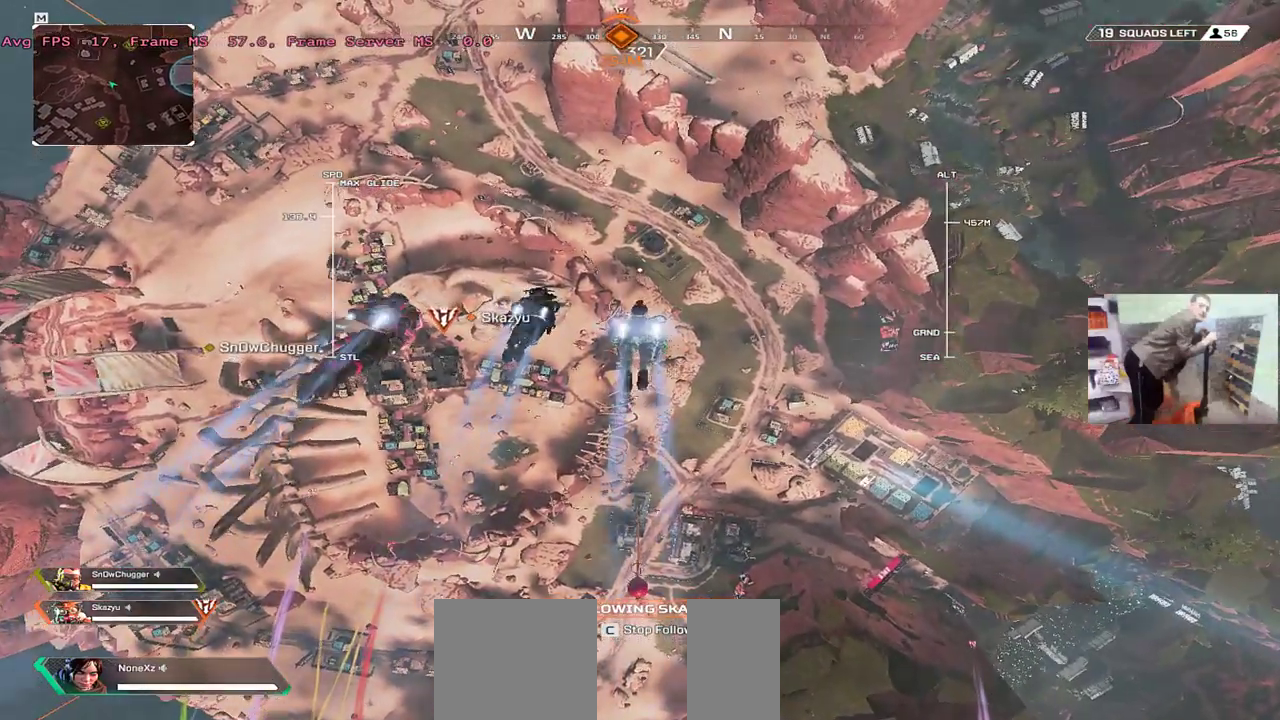
Gameplay with keyboard and mouse; each line is a JSON object with the keys and mouse buttons held at the frame after it. "events" lists presses ("down") and releases ("up") of "1", "2", "3", "4", "5", "a", "alt", "b", "c", "ctrl", "d", "e", "f", "g", "q", "r", "s", "shift", "space", "t", "tab", "v", "w", "x", "z", "mouse_left", "mouse_right", "mouse_mb4" and "mouse_mb5" between this image and that frame as [ms after this image, input, new state], when the widget could be followed in between. "mouse_left", "mouse_right", "mouse_mb4", "mouse_mb5" = the "left", "right", "mb4", "mb5" buttons of the "mouse" list. No other keys are recorded. Mouse movement is not recorded. Not read: mouse_wheel.
{"keys": [], "mouse": ["left"]}
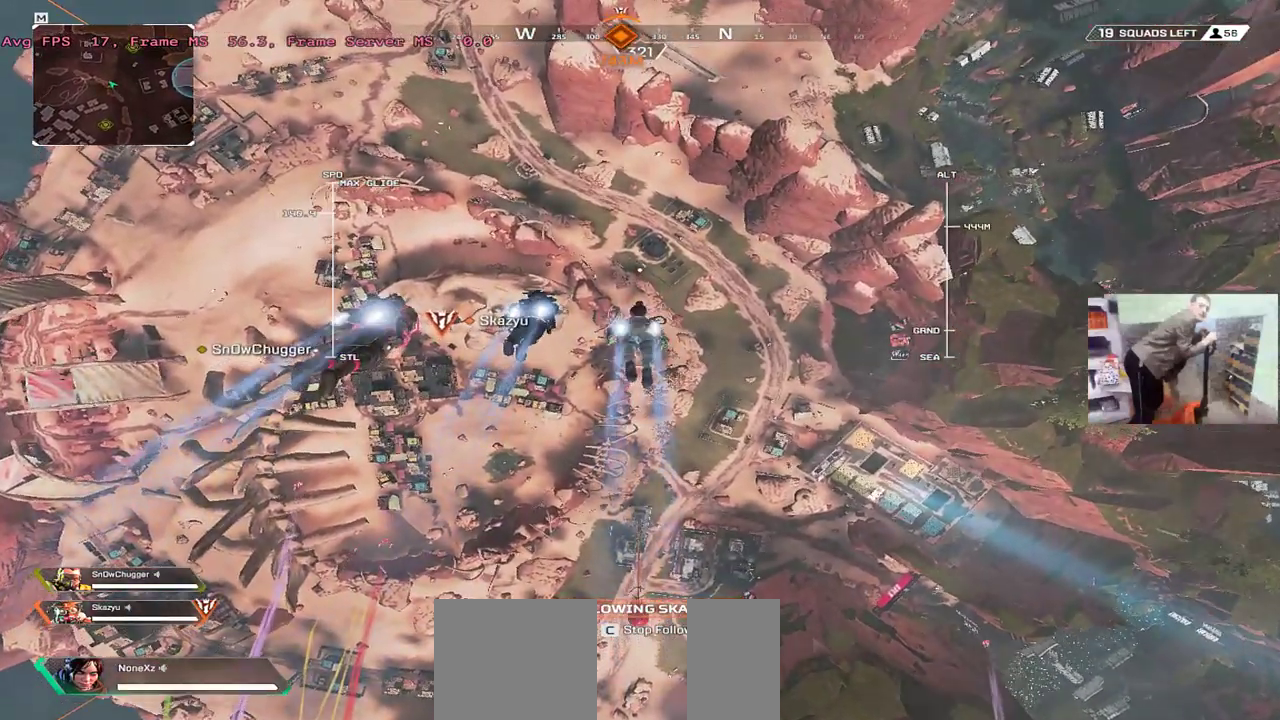
{"keys": [], "mouse": [], "events": [[50, "mouse_left", "up"]]}
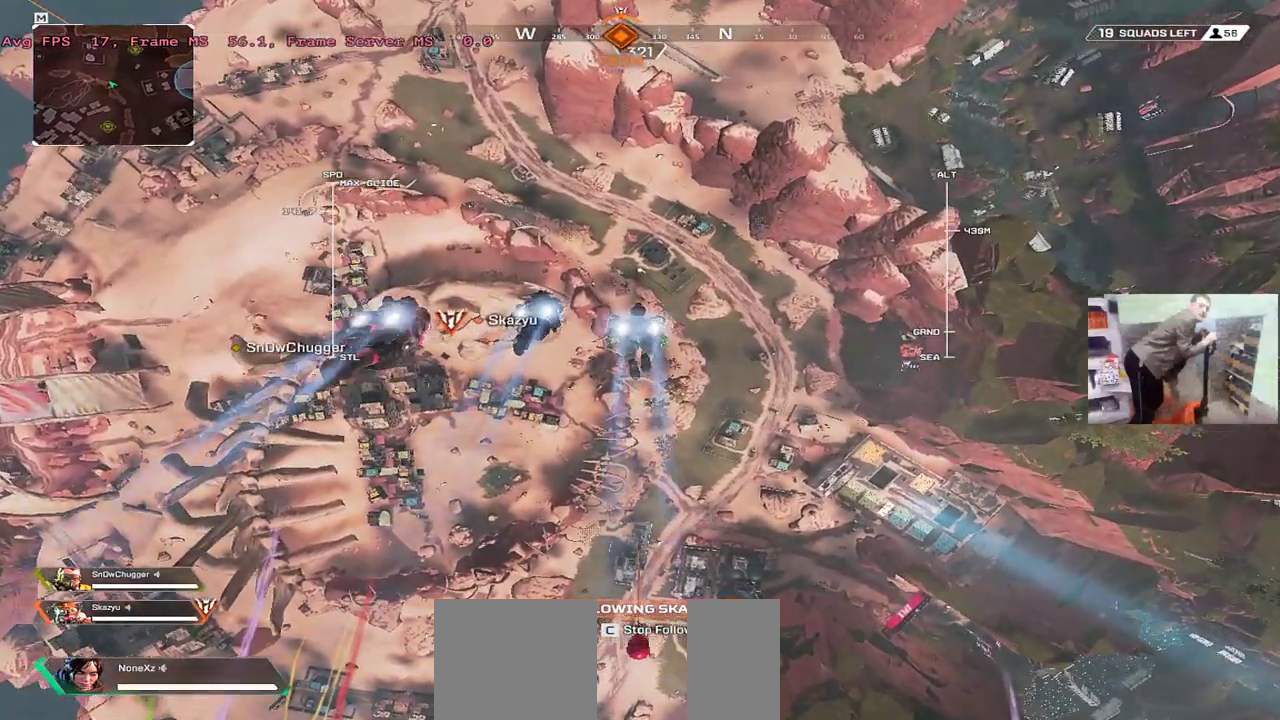
{"keys": [], "mouse": [], "events": []}
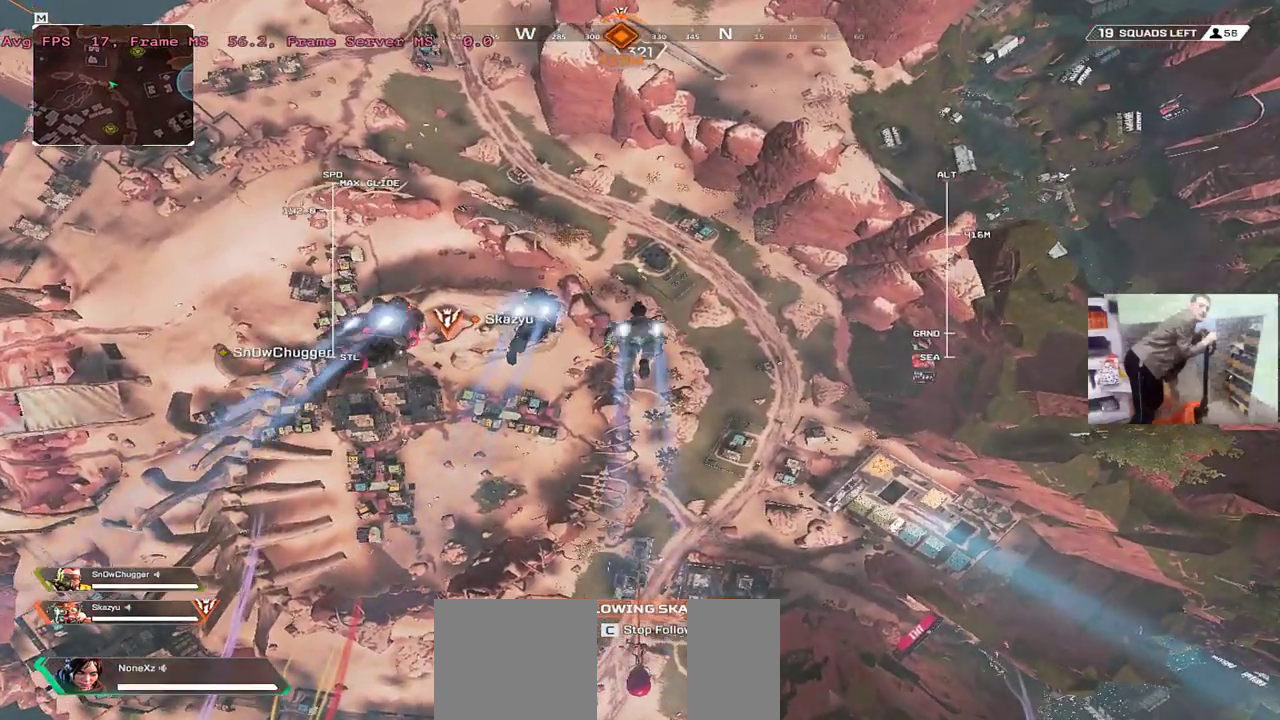
{"keys": [], "mouse": [], "events": []}
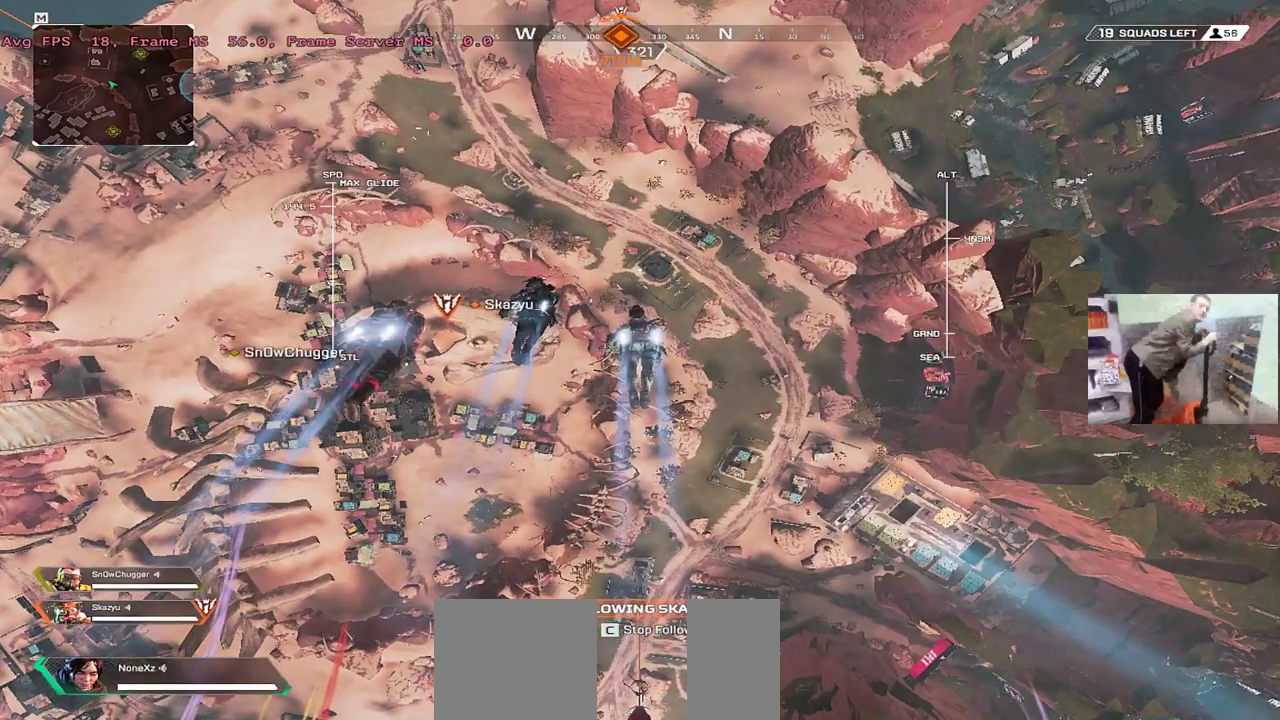
{"keys": [], "mouse": [], "events": []}
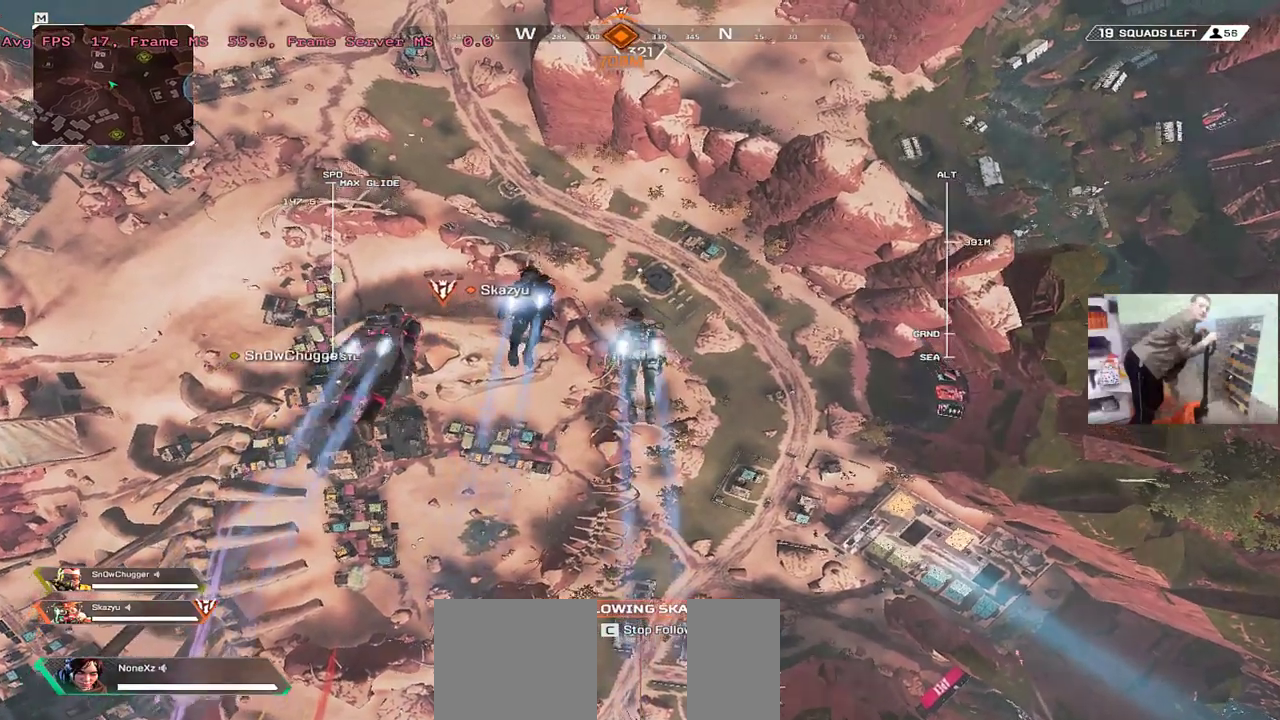
{"keys": [], "mouse": [], "events": []}
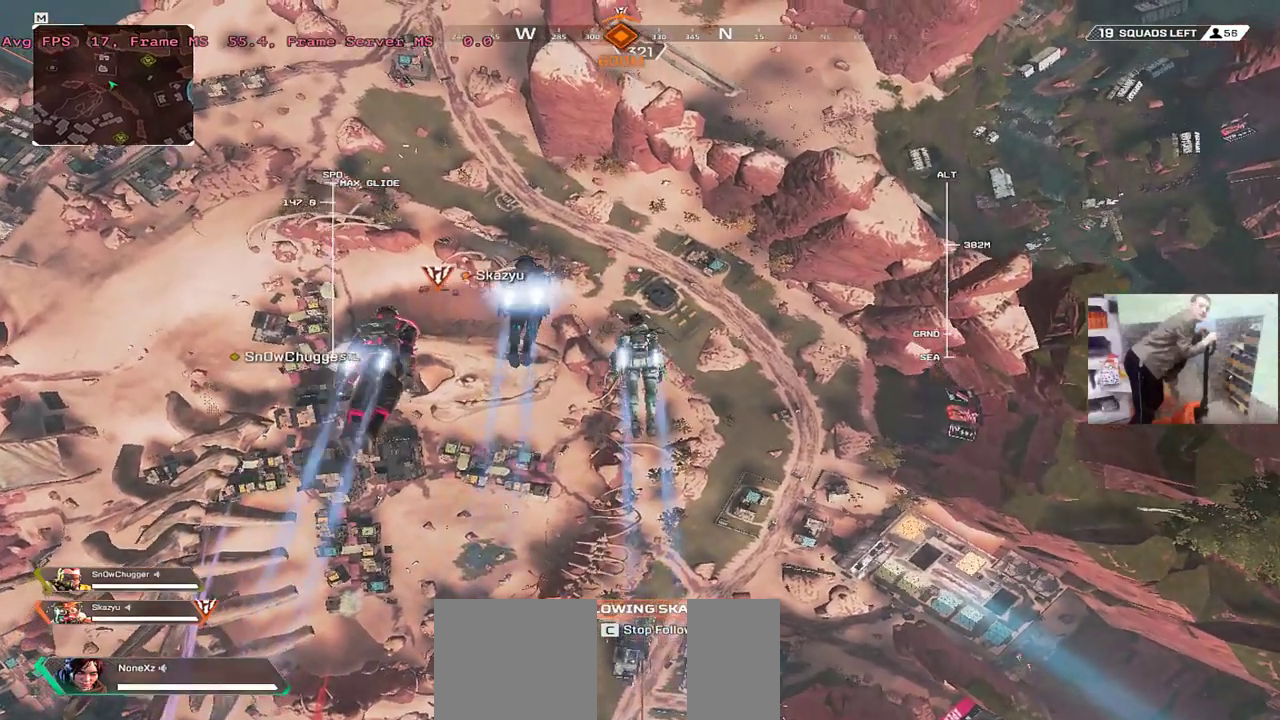
{"keys": [], "mouse": [], "events": []}
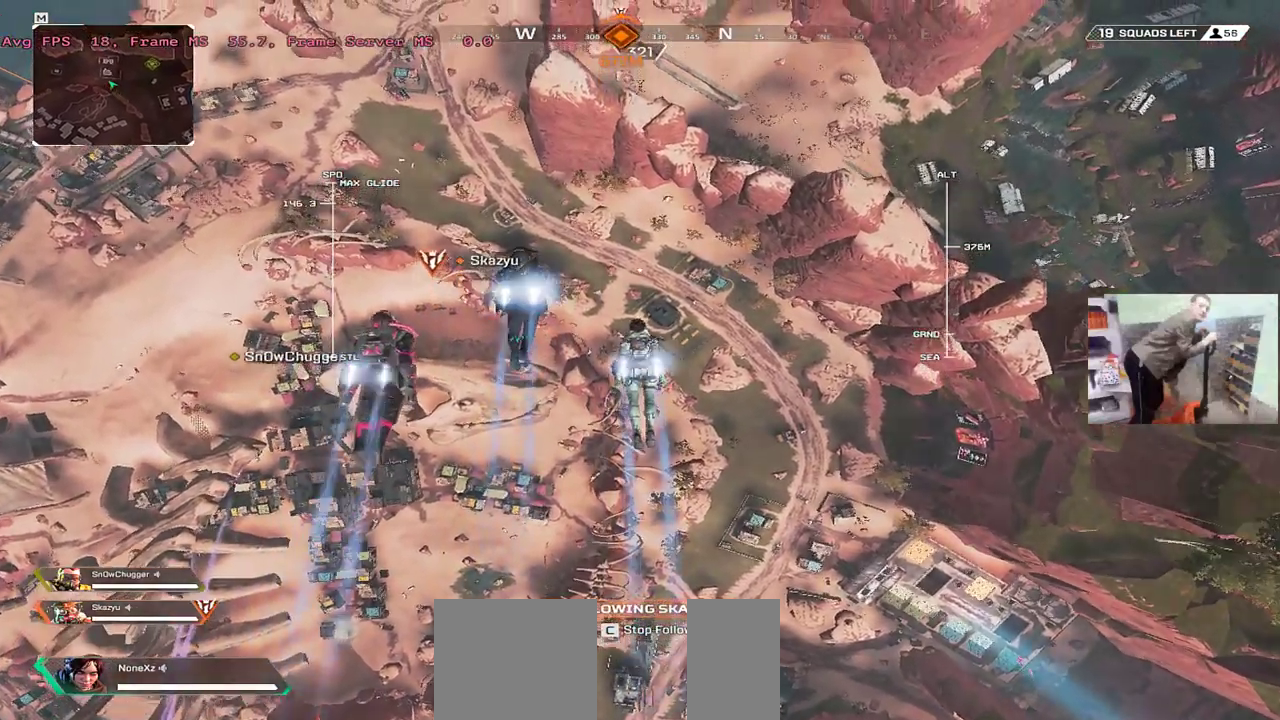
{"keys": [], "mouse": [], "events": []}
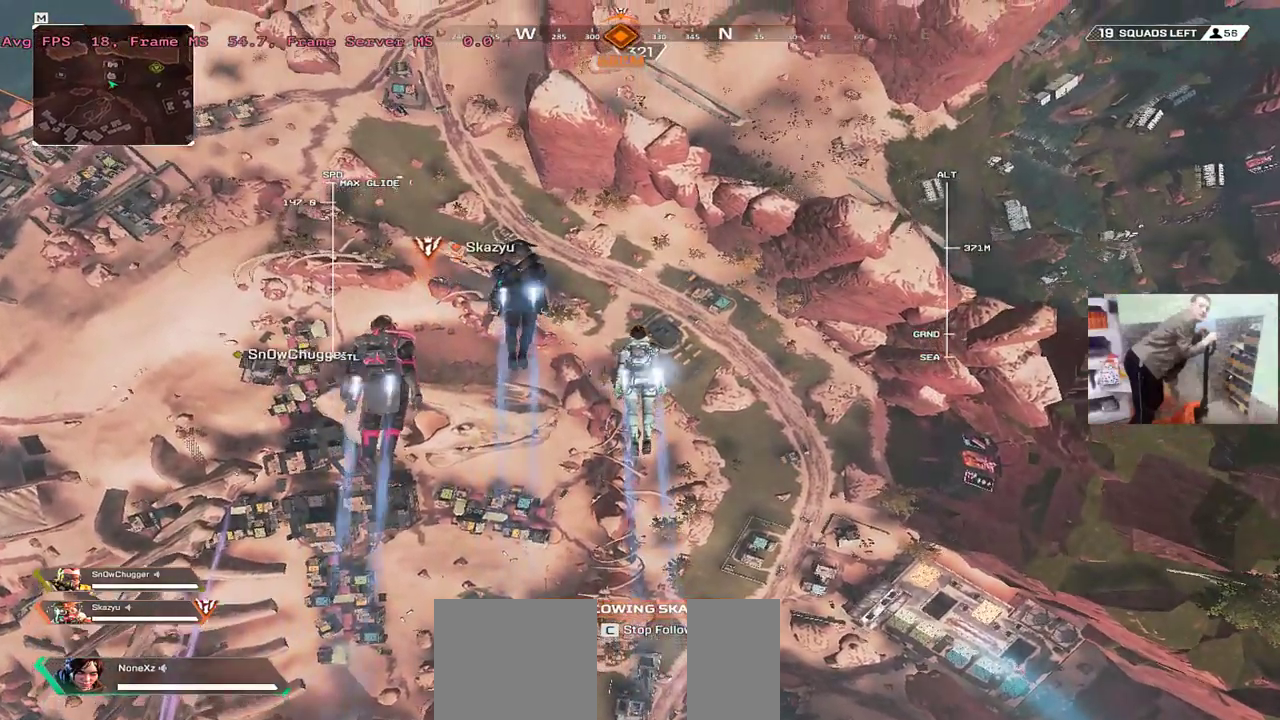
{"keys": [], "mouse": [], "events": []}
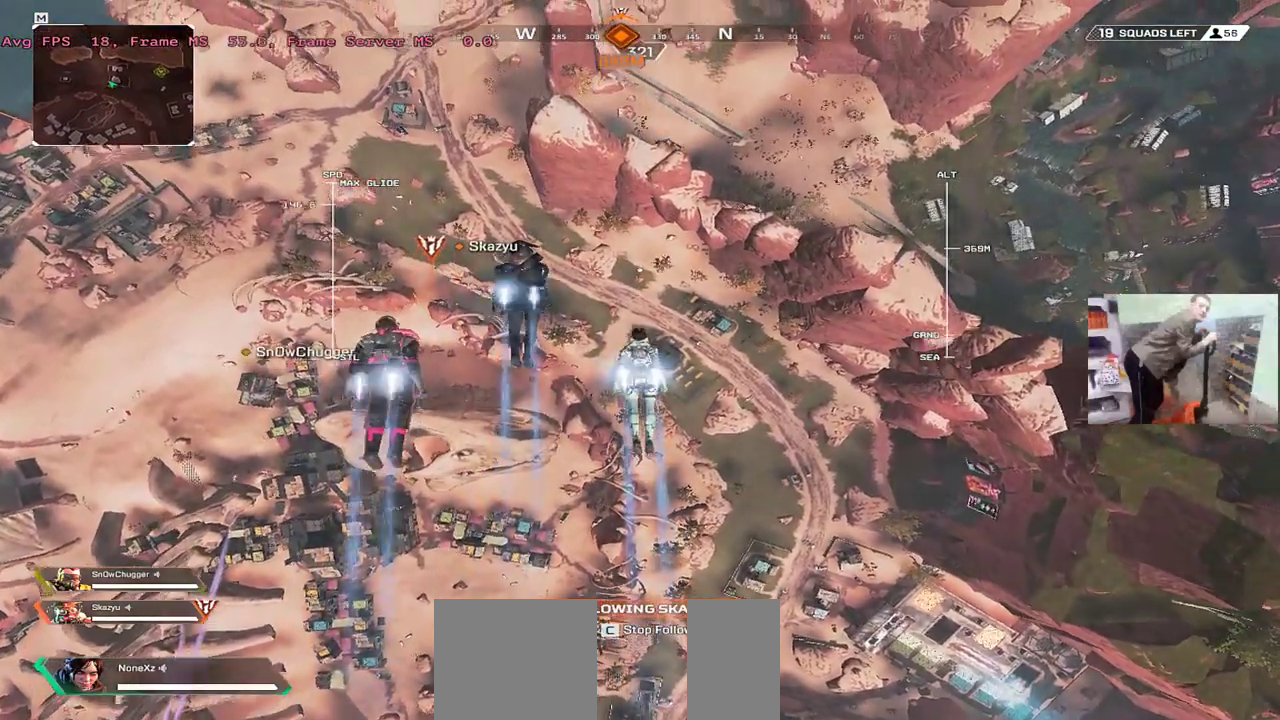
{"keys": [], "mouse": [], "events": []}
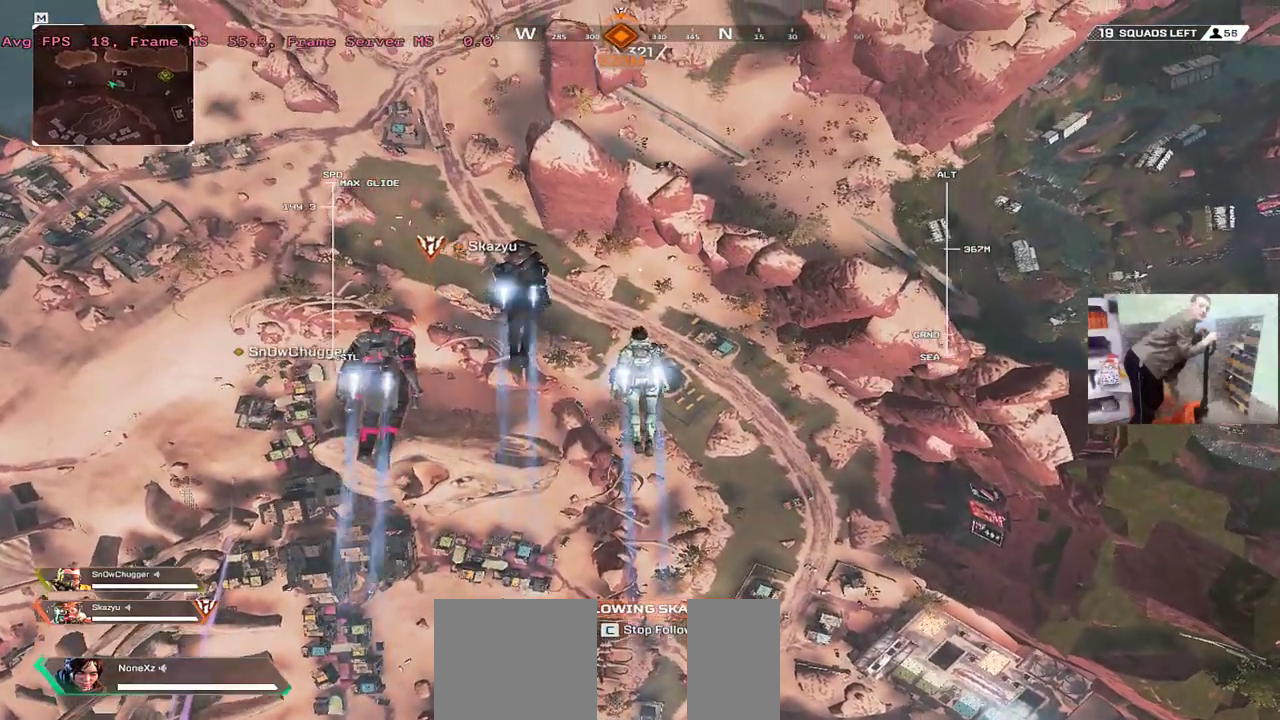
{"keys": [], "mouse": [], "events": [[200, "mouse_left", "down"], [267, "mouse_left", "up"]]}
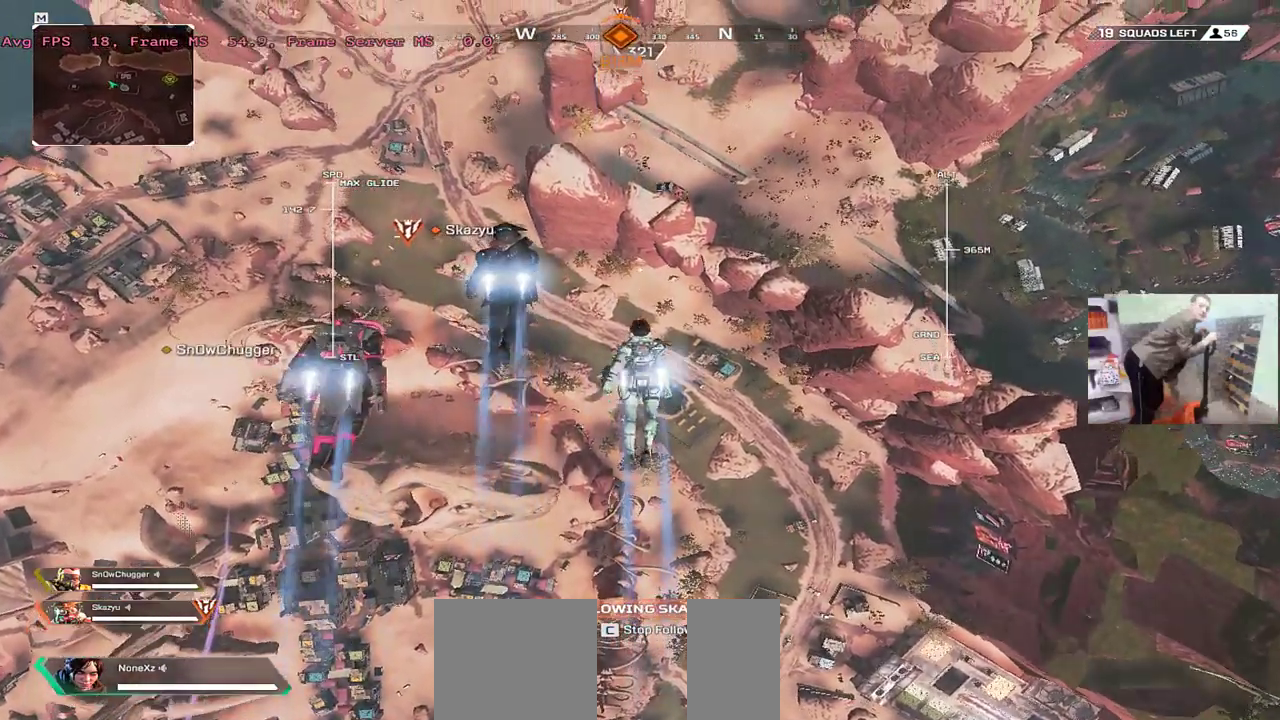
{"keys": [], "mouse": [], "events": []}
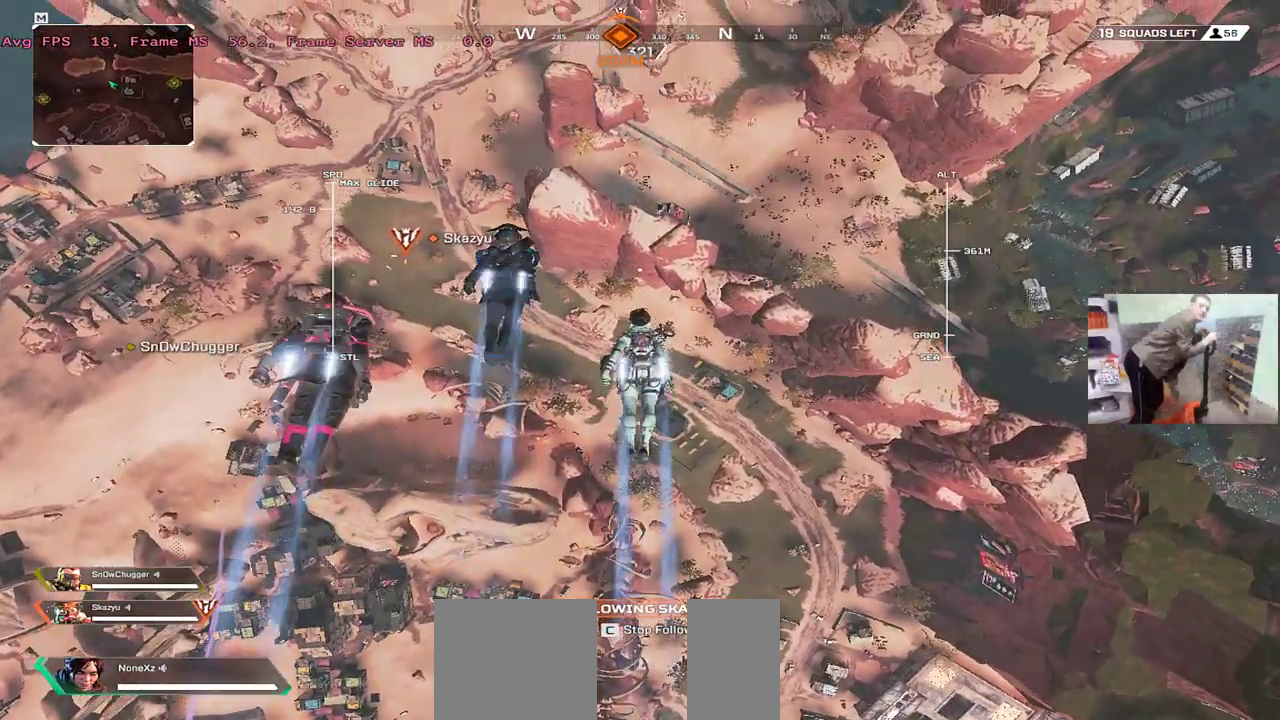
{"keys": [], "mouse": [], "events": []}
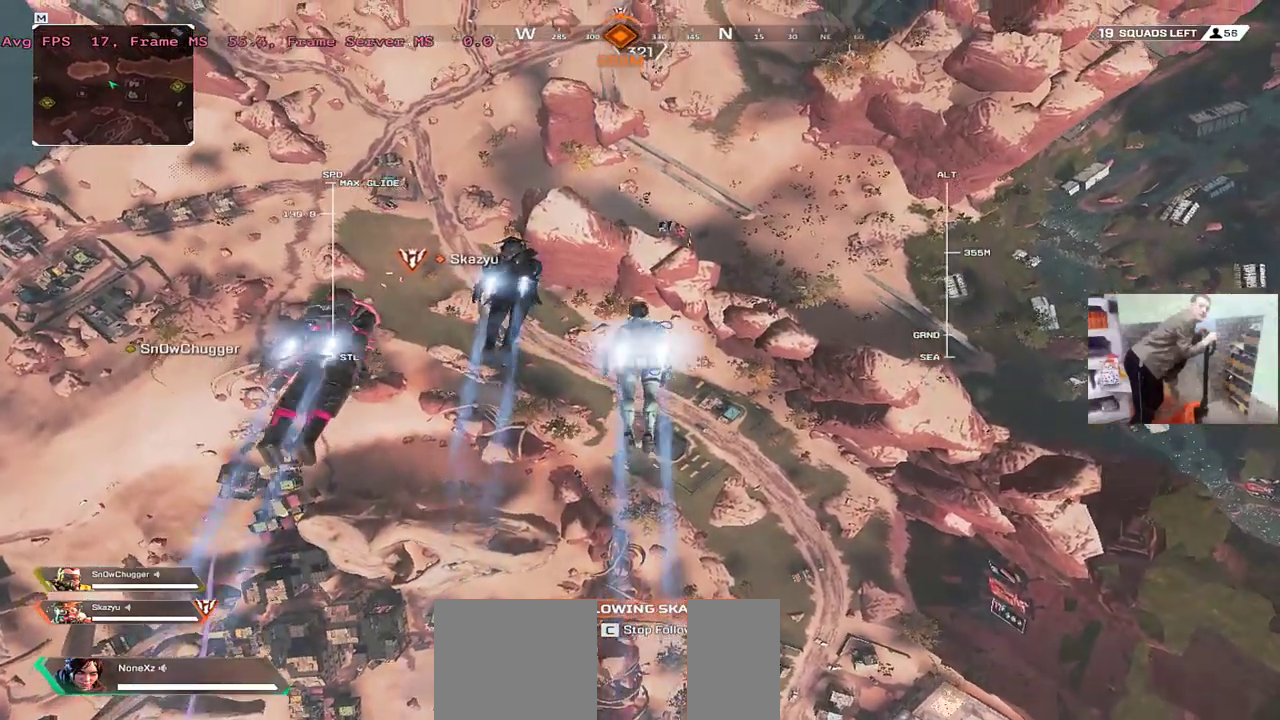
{"keys": [], "mouse": [], "events": []}
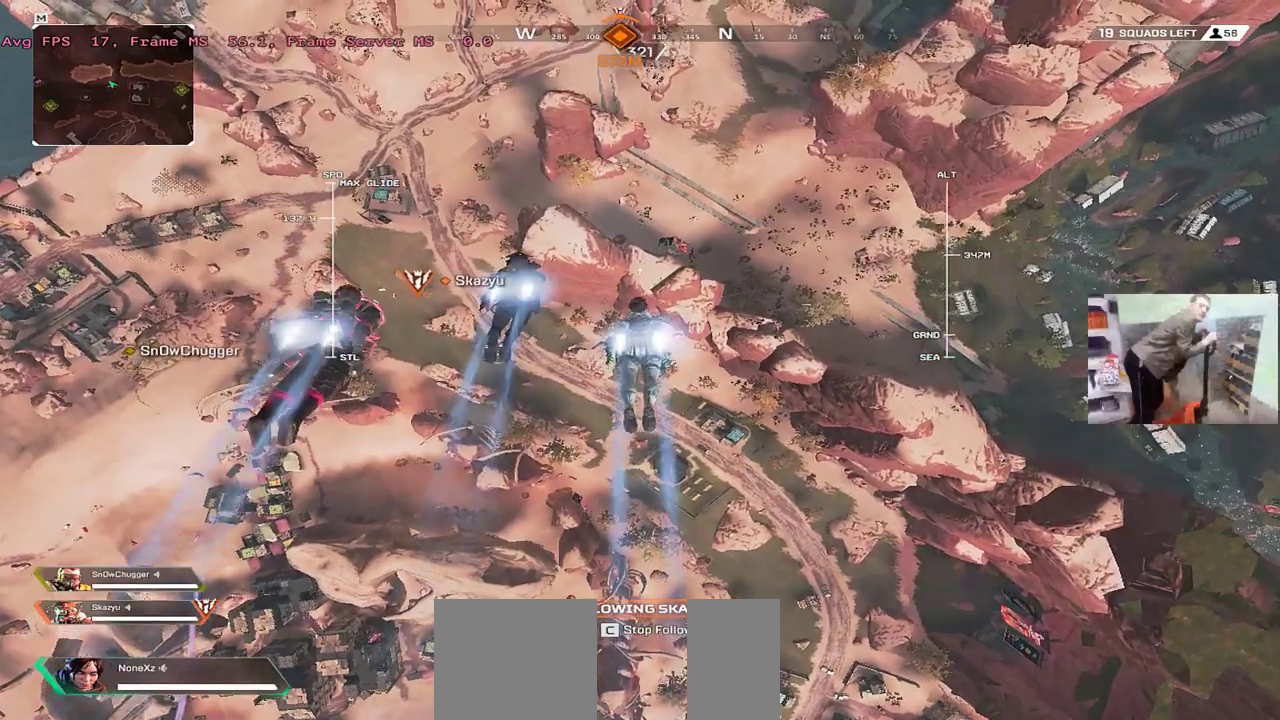
{"keys": [], "mouse": [], "events": []}
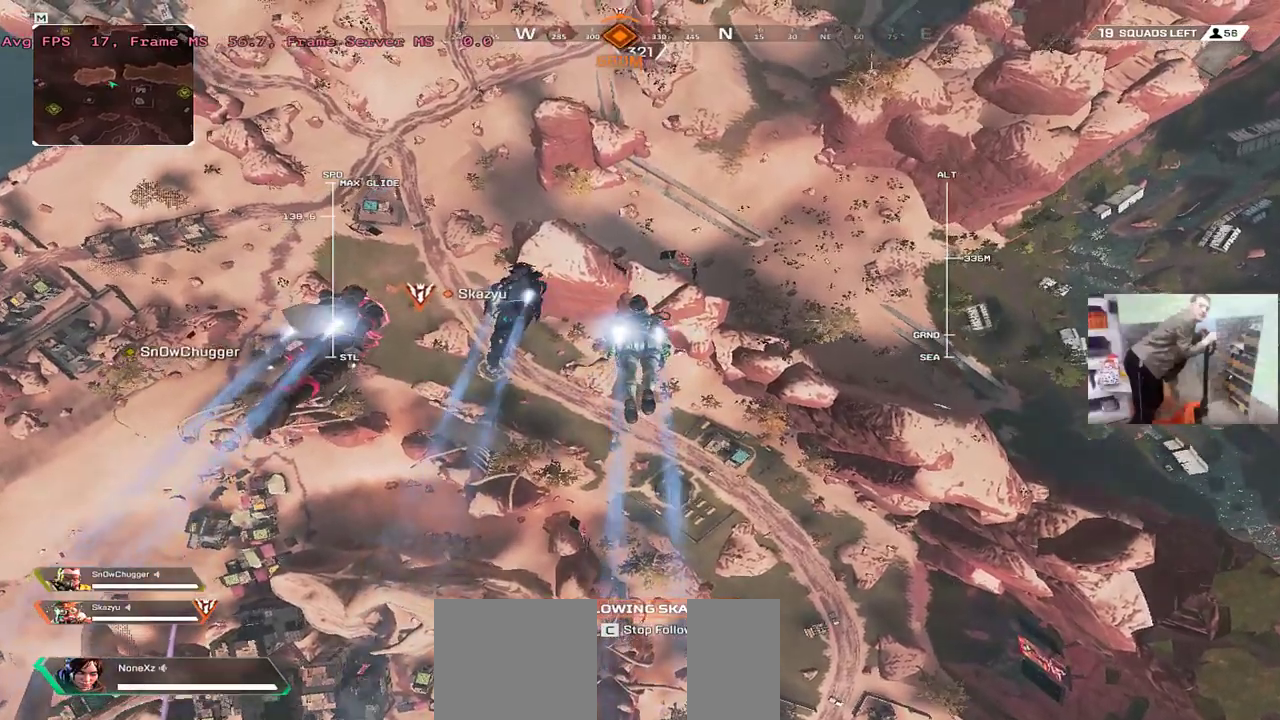
{"keys": [], "mouse": [], "events": []}
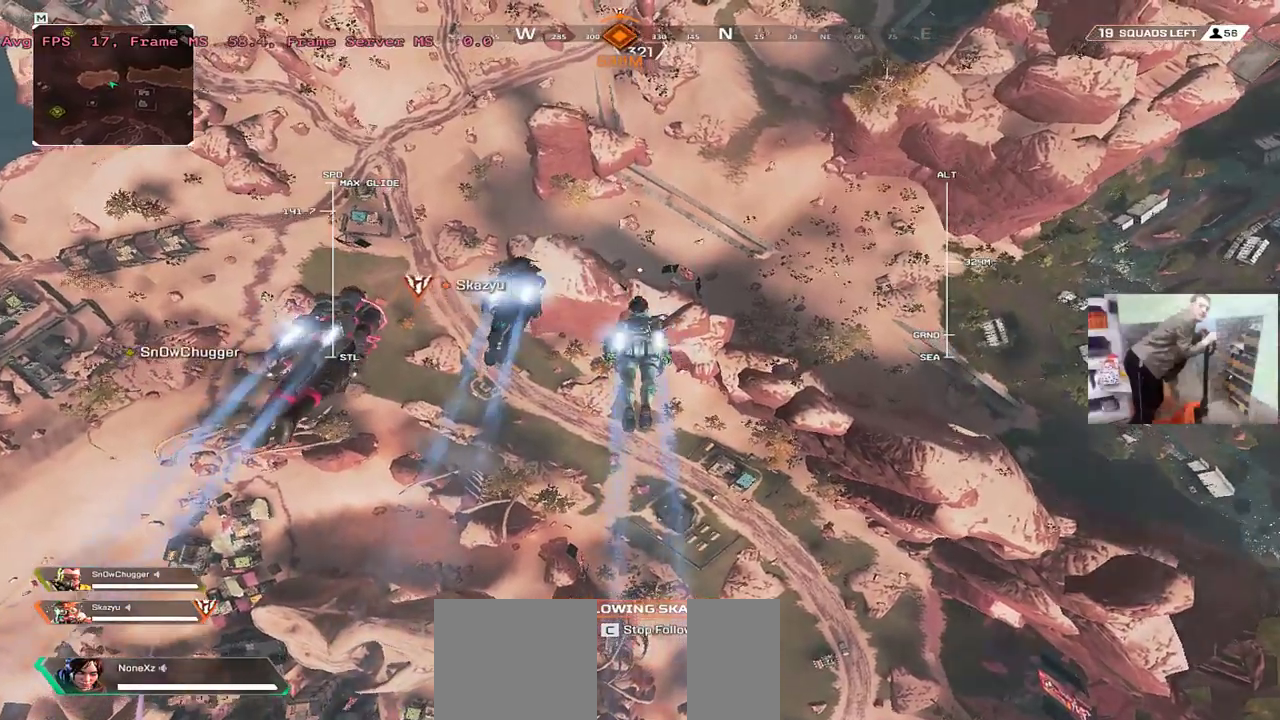
{"keys": [], "mouse": [], "events": []}
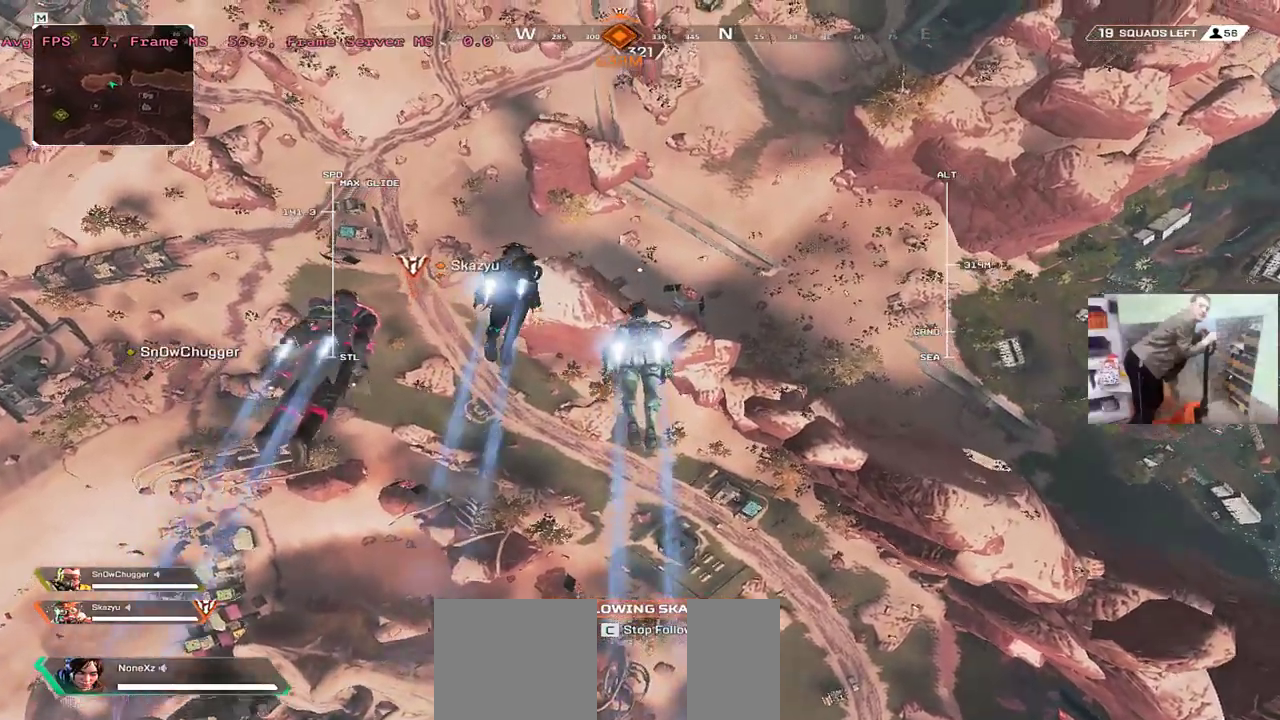
{"keys": [], "mouse": [], "events": [[200, "mouse_left", "down"], [250, "mouse_left", "up"]]}
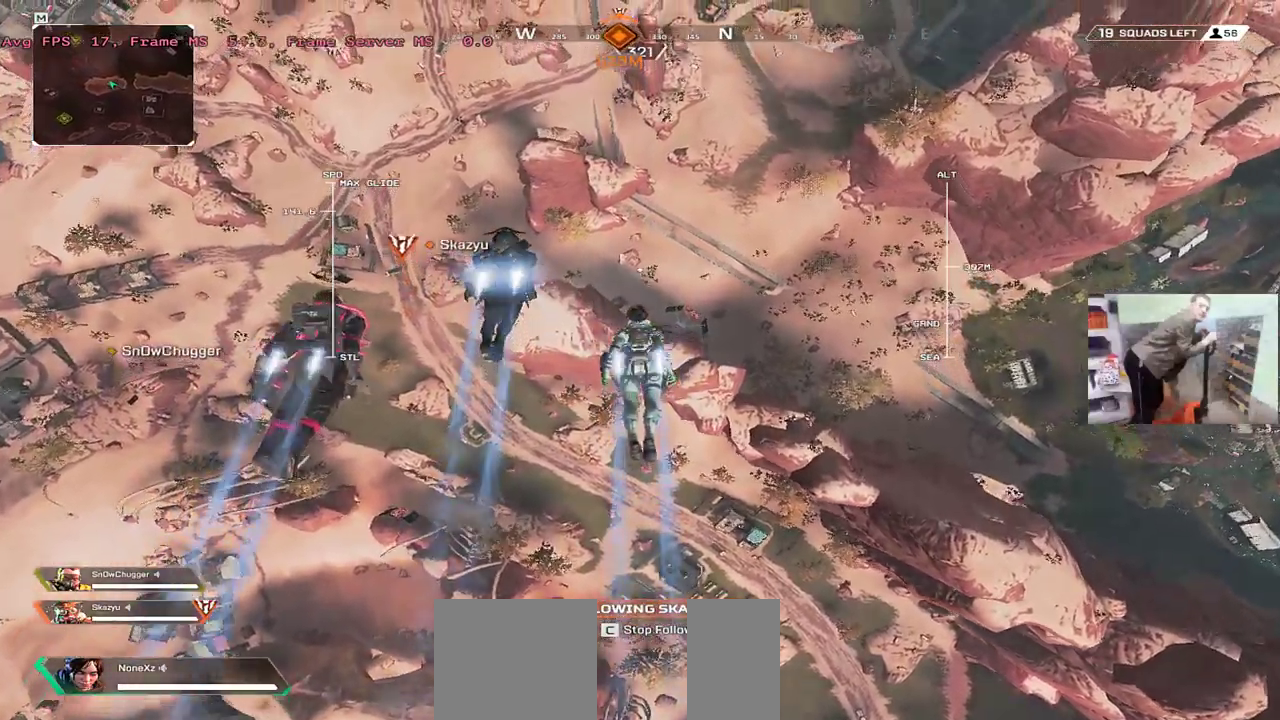
{"keys": [], "mouse": [], "events": [[350, "mouse_left", "down"], [400, "mouse_left", "up"]]}
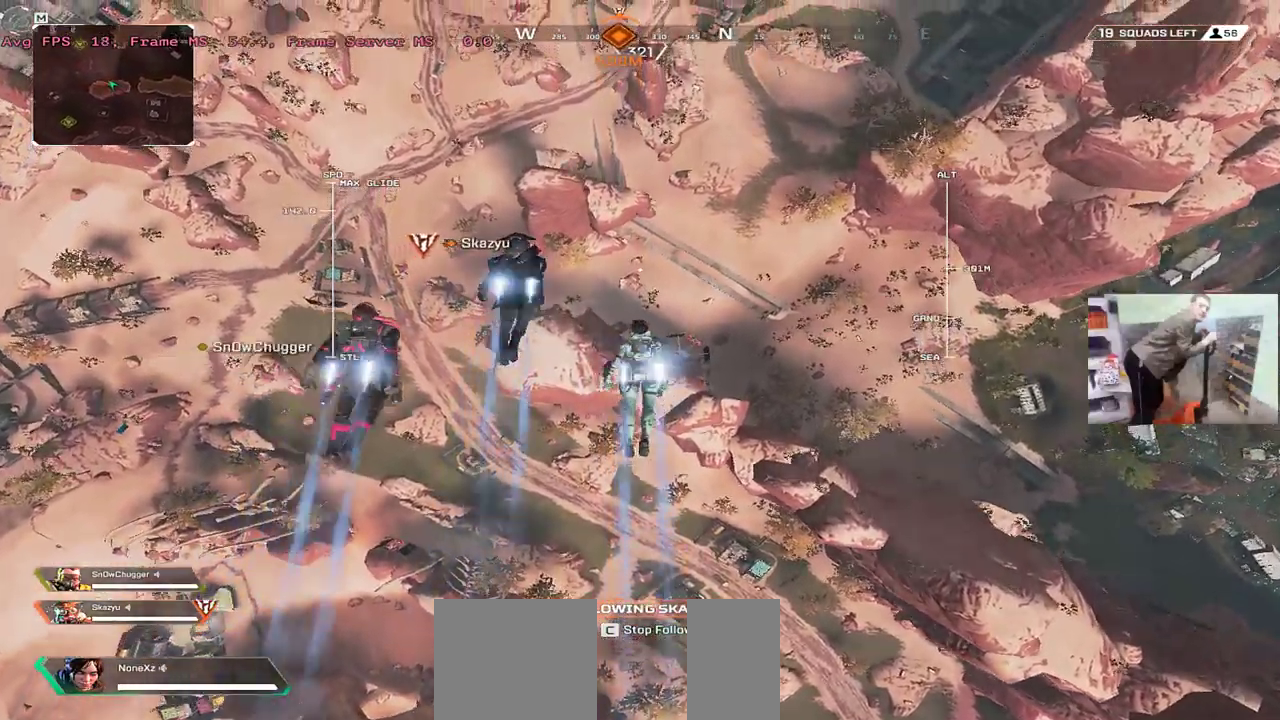
{"keys": [], "mouse": ["left"], "events": [[483, "mouse_left", "down"]]}
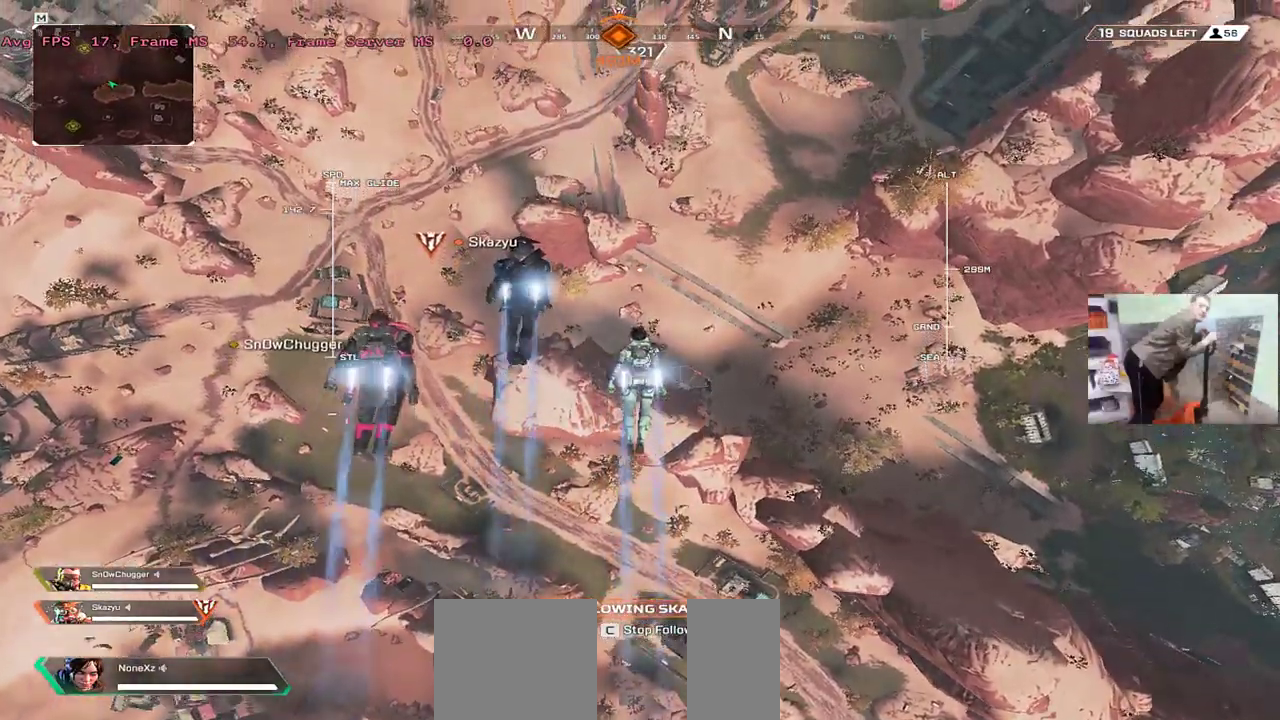
{"keys": [], "mouse": [], "events": [[33, "mouse_left", "up"]]}
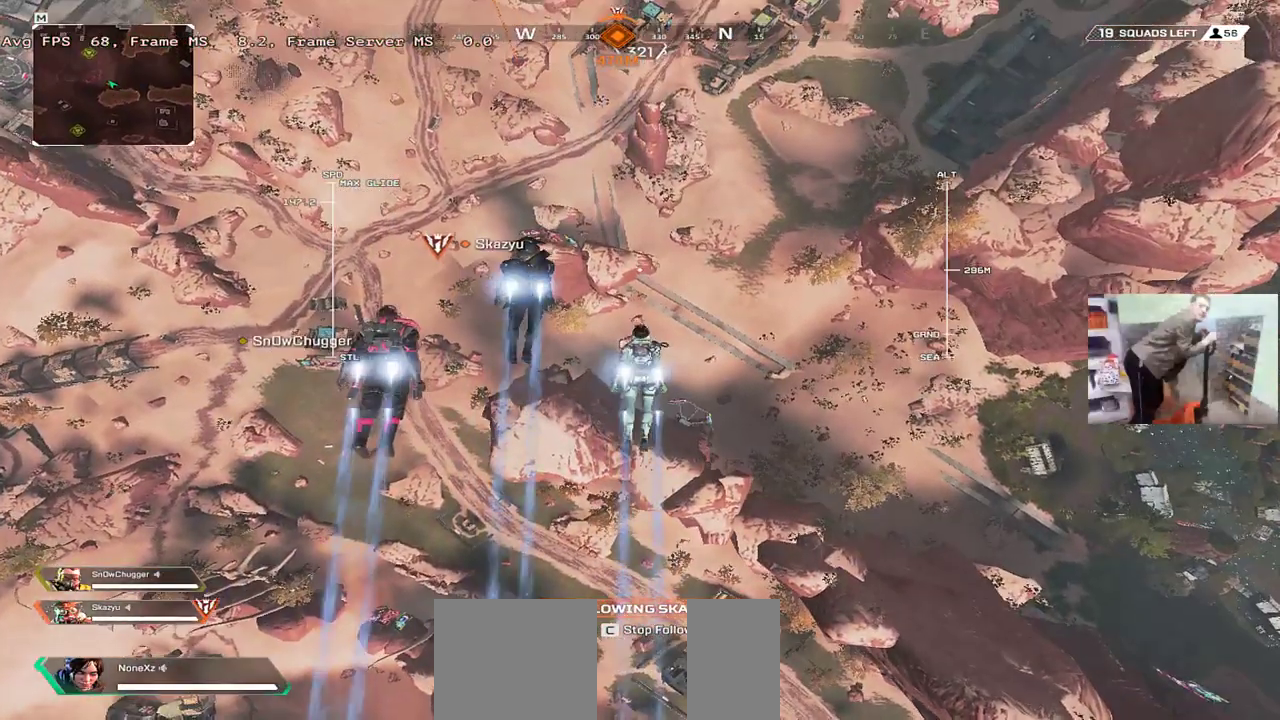
{"keys": [], "mouse": [], "events": []}
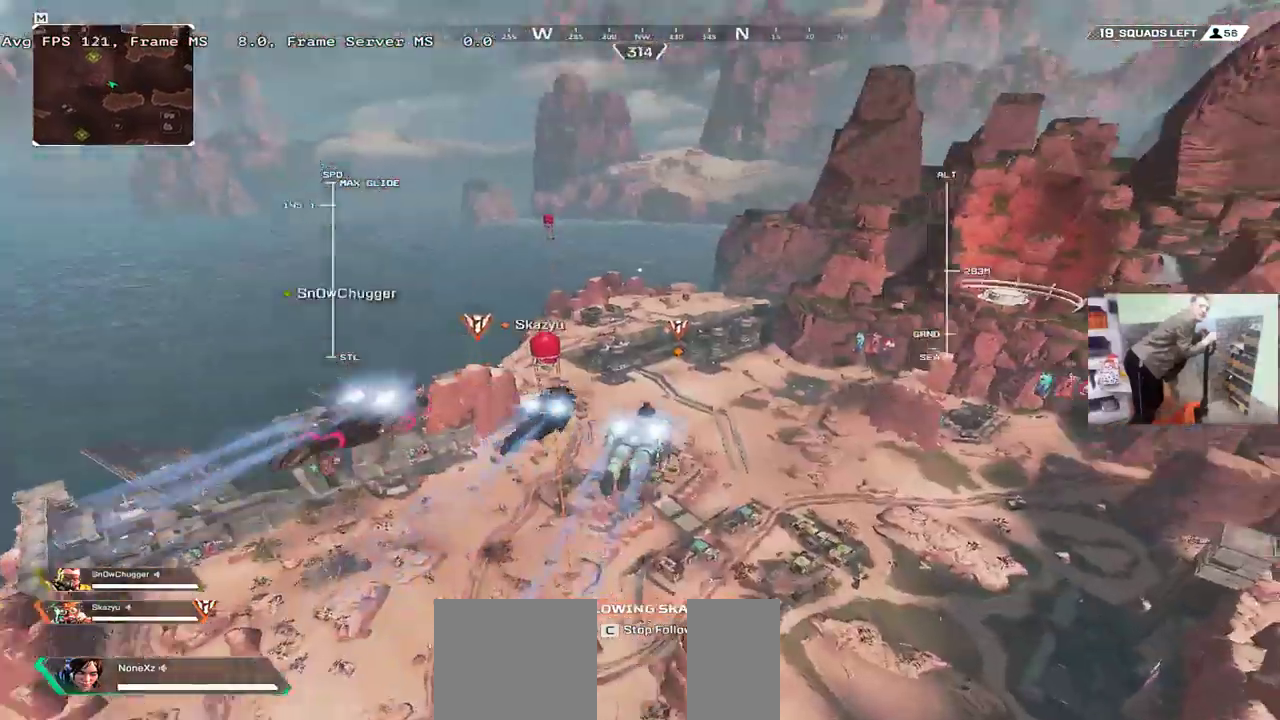
{"keys": [], "mouse": [], "events": []}